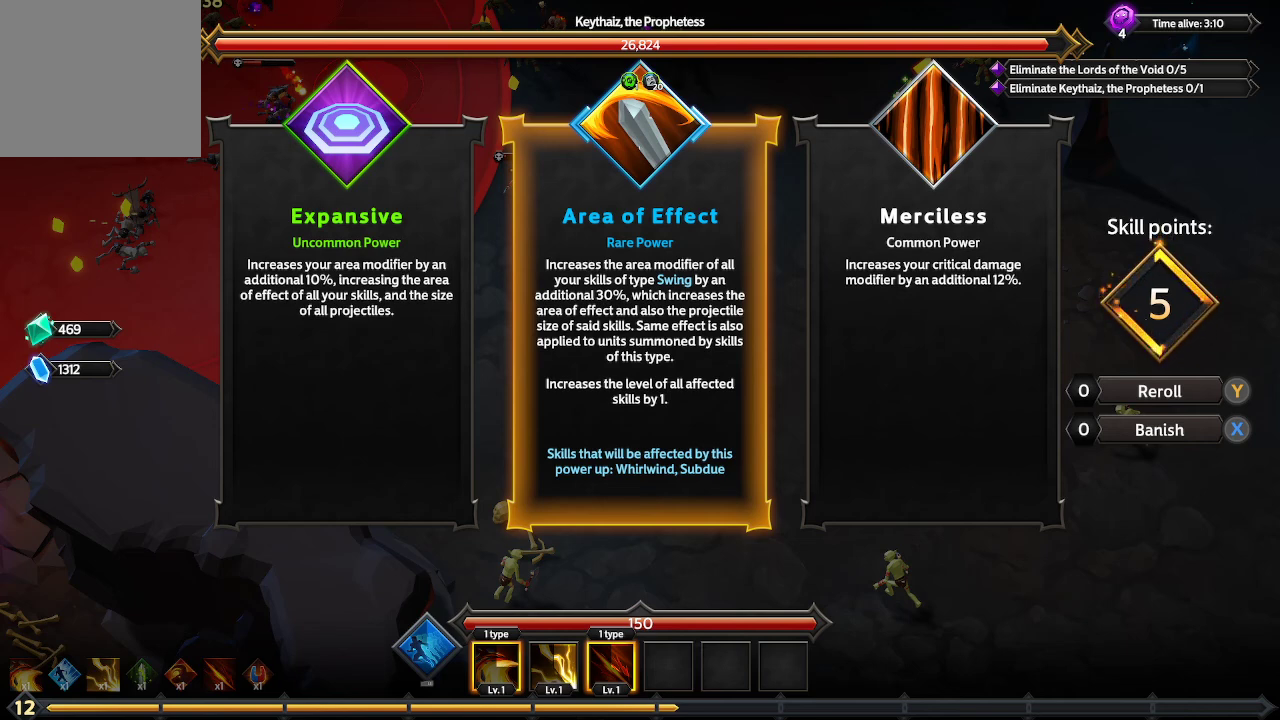
Gameplay with a controller (Xbox layout); each line is a JSON object with the inputs held at the frame after it. "events" lists button and stick changes between this image and that frame as [ms after this image, input, new state], when the widget could be followed in between. Not read: R3.
{"buttons": ["DPAD_RIGHT"], "left_stick": "center", "right_stick": "center", "events": [[400, "DPAD_RIGHT", "down"]]}
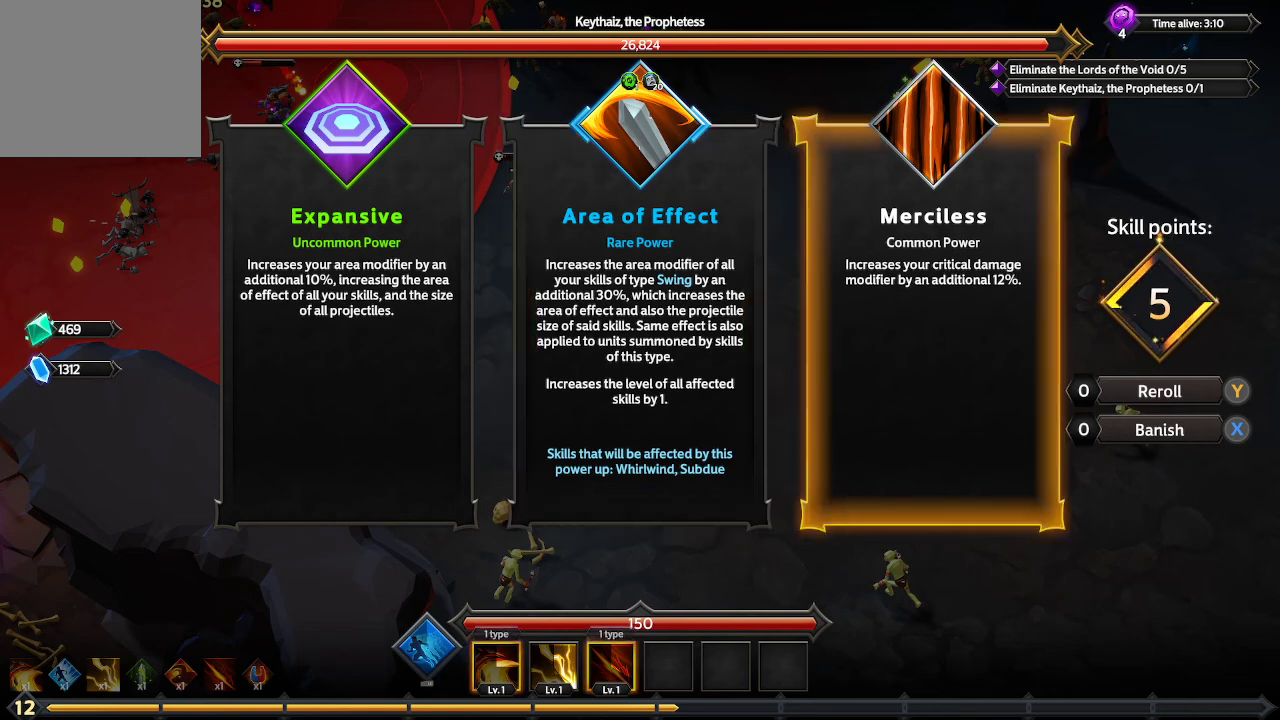
{"buttons": [], "left_stick": "center", "right_stick": "center", "events": [[33, "DPAD_RIGHT", "up"], [233, "DPAD_LEFT", "down"], [333, "DPAD_LEFT", "up"]]}
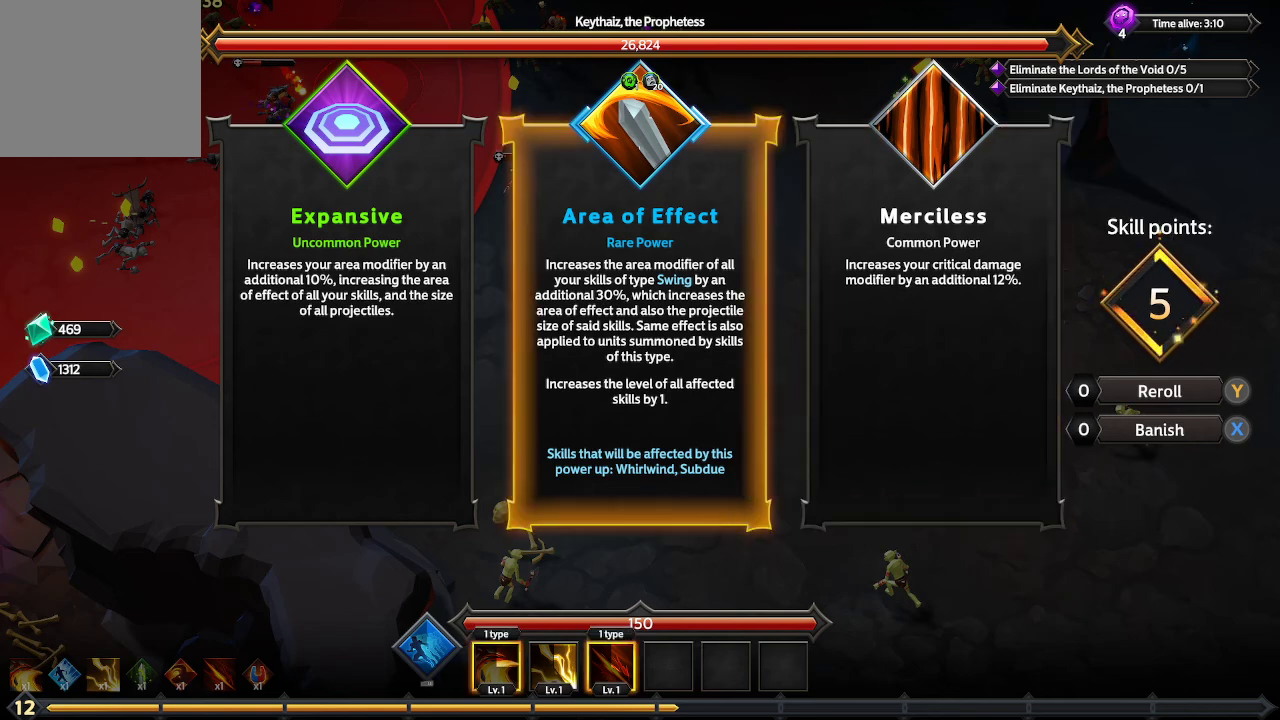
{"buttons": [], "left_stick": "center", "right_stick": "center", "events": [[300, "A", "down"], [400, "A", "up"]]}
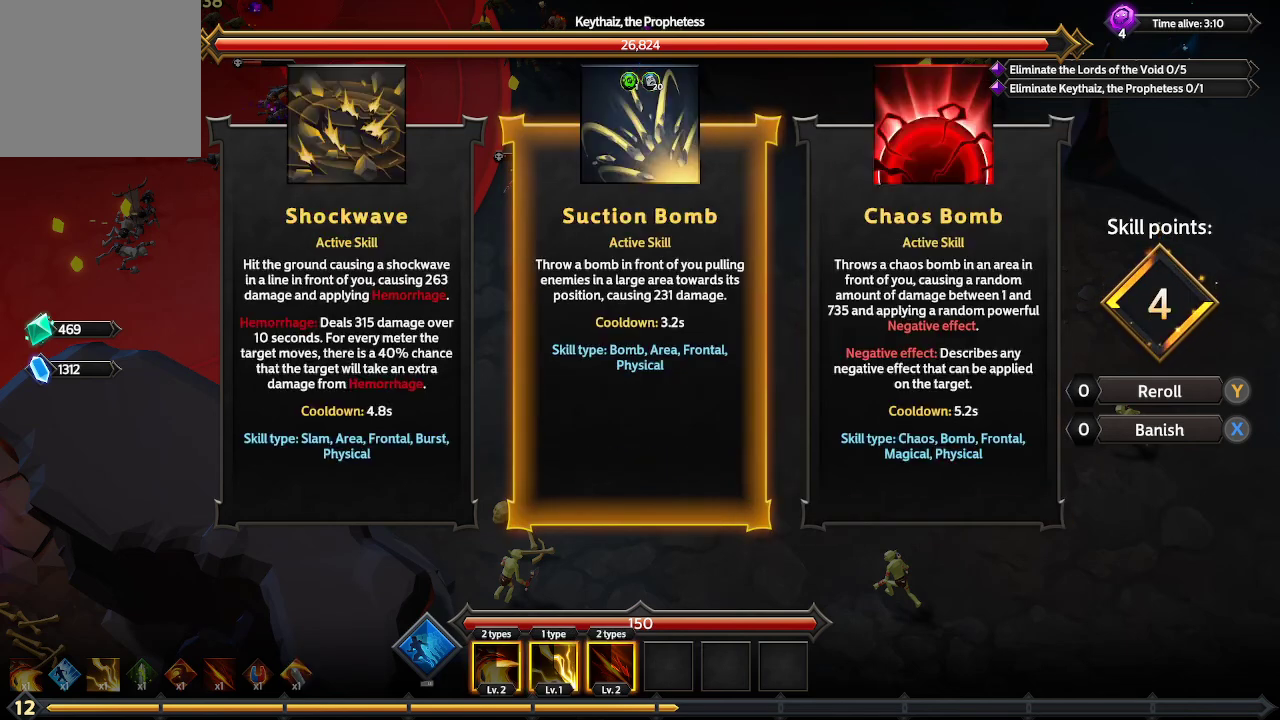
{"buttons": [], "left_stick": "center", "right_stick": "center", "events": []}
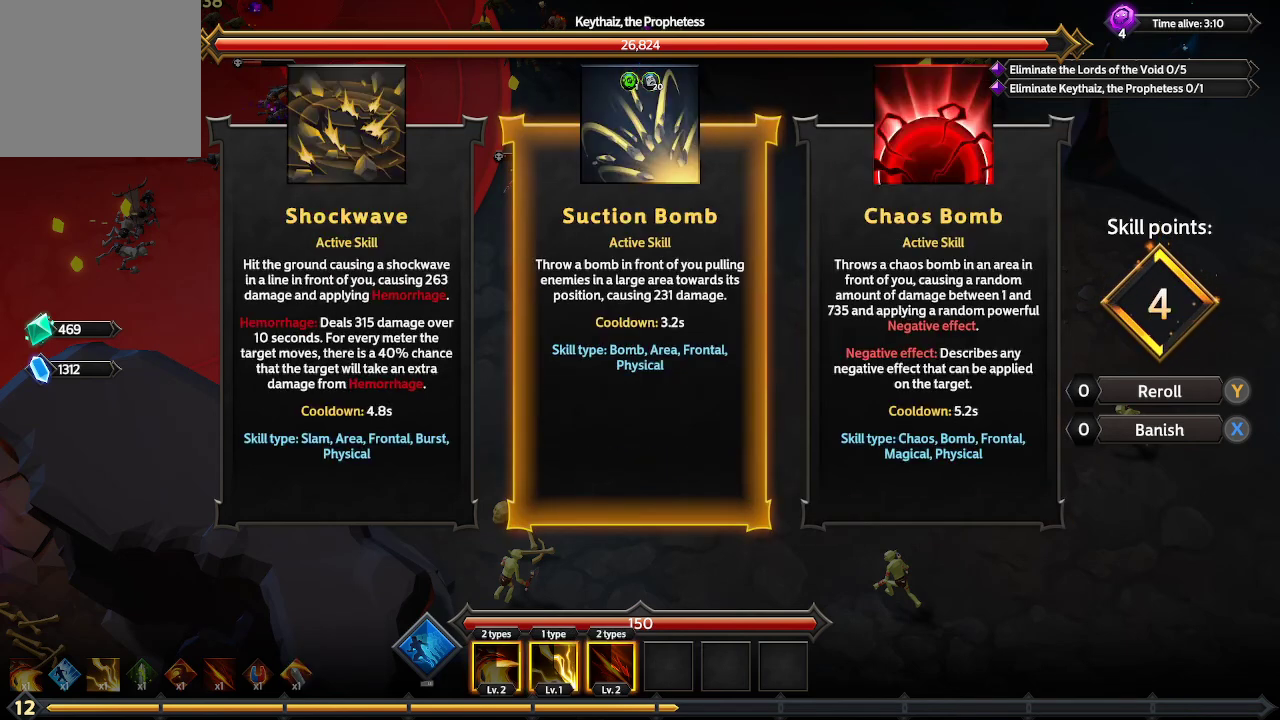
{"buttons": [], "left_stick": "center", "right_stick": "center", "events": [[133, "DPAD_RIGHT", "down"], [333, "DPAD_RIGHT", "up"]]}
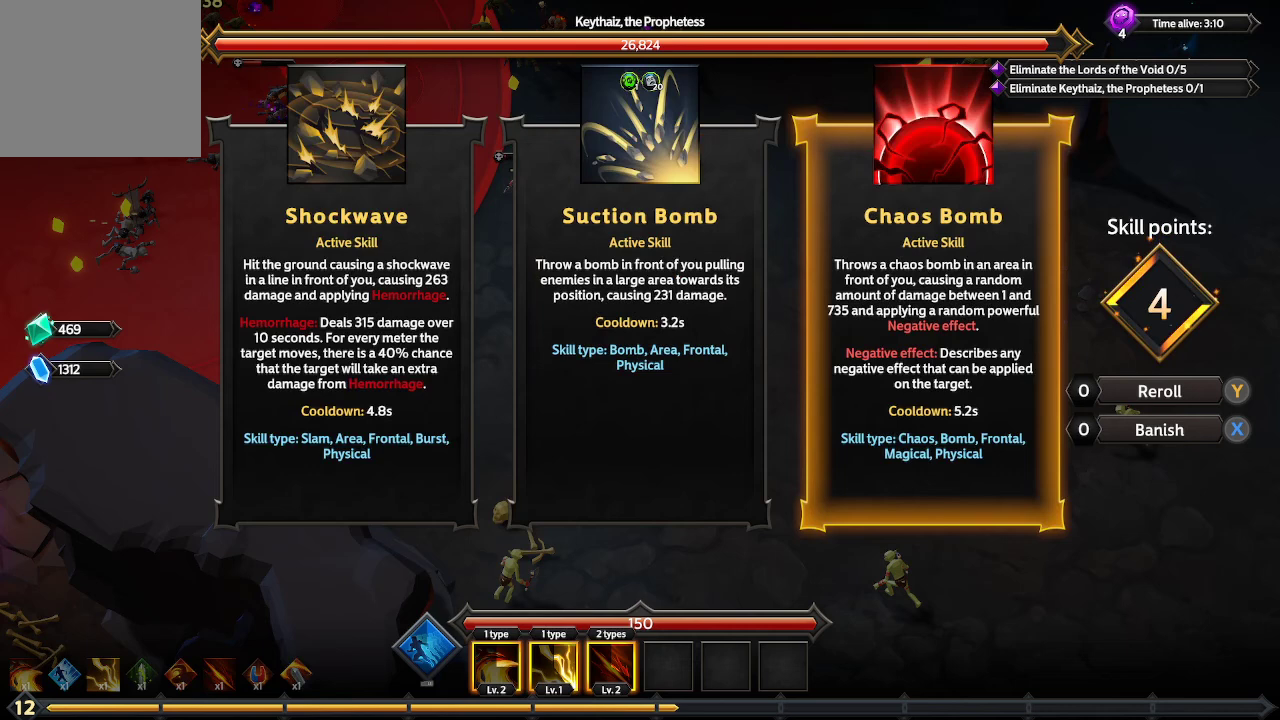
{"buttons": [], "left_stick": "center", "right_stick": "center", "events": [[200, "DPAD_LEFT", "down"], [300, "DPAD_LEFT", "up"]]}
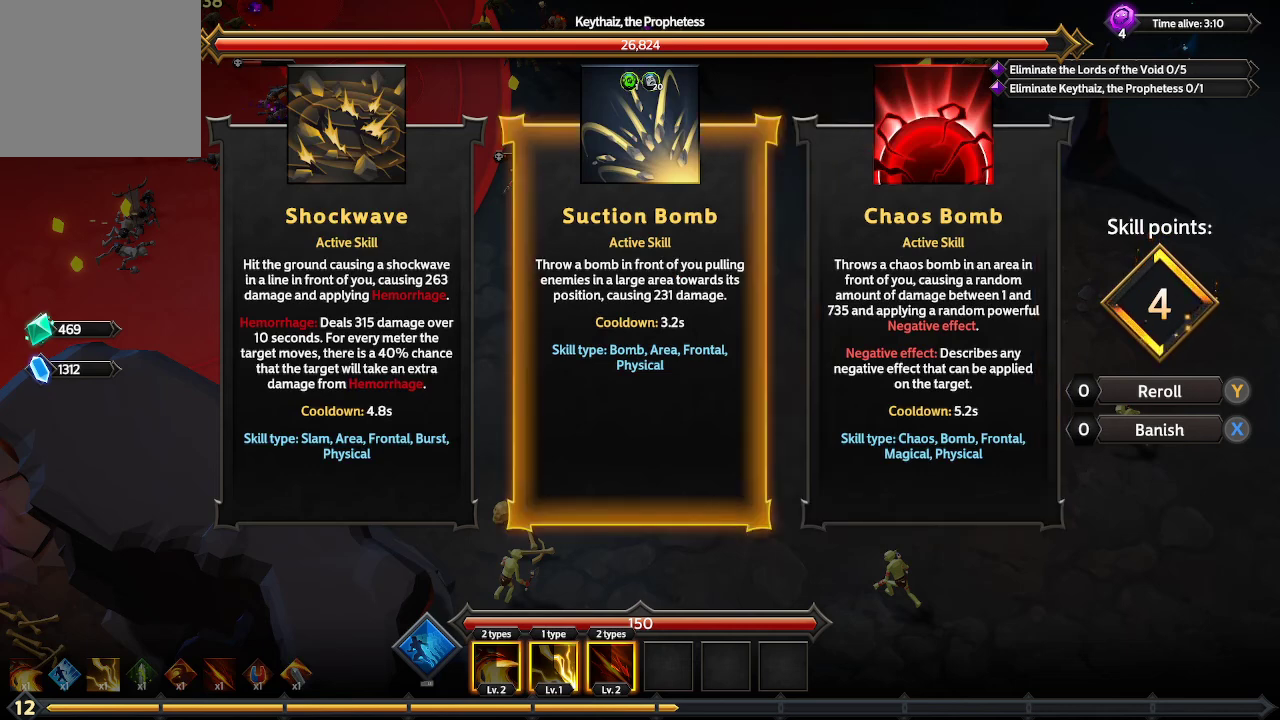
{"buttons": [], "left_stick": "center", "right_stick": "center", "events": [[33, "DPAD_LEFT", "down"], [167, "DPAD_LEFT", "up"]]}
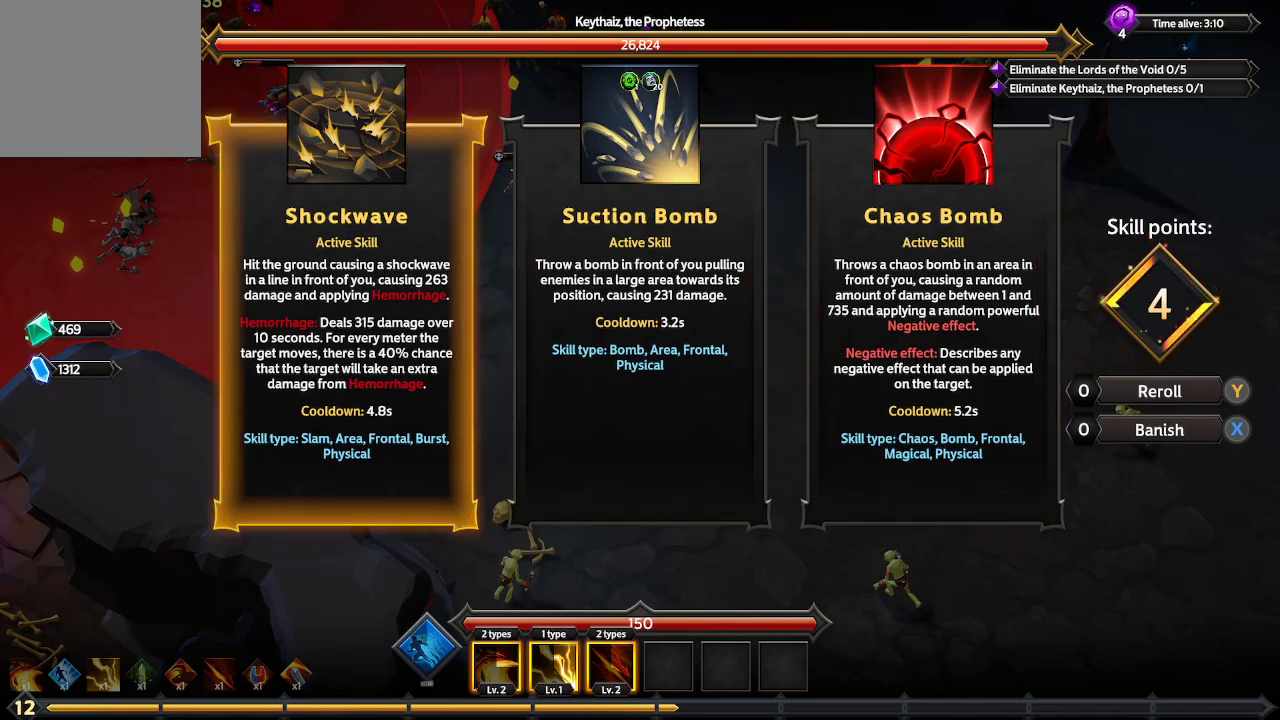
{"buttons": [], "left_stick": "center", "right_stick": "center", "events": []}
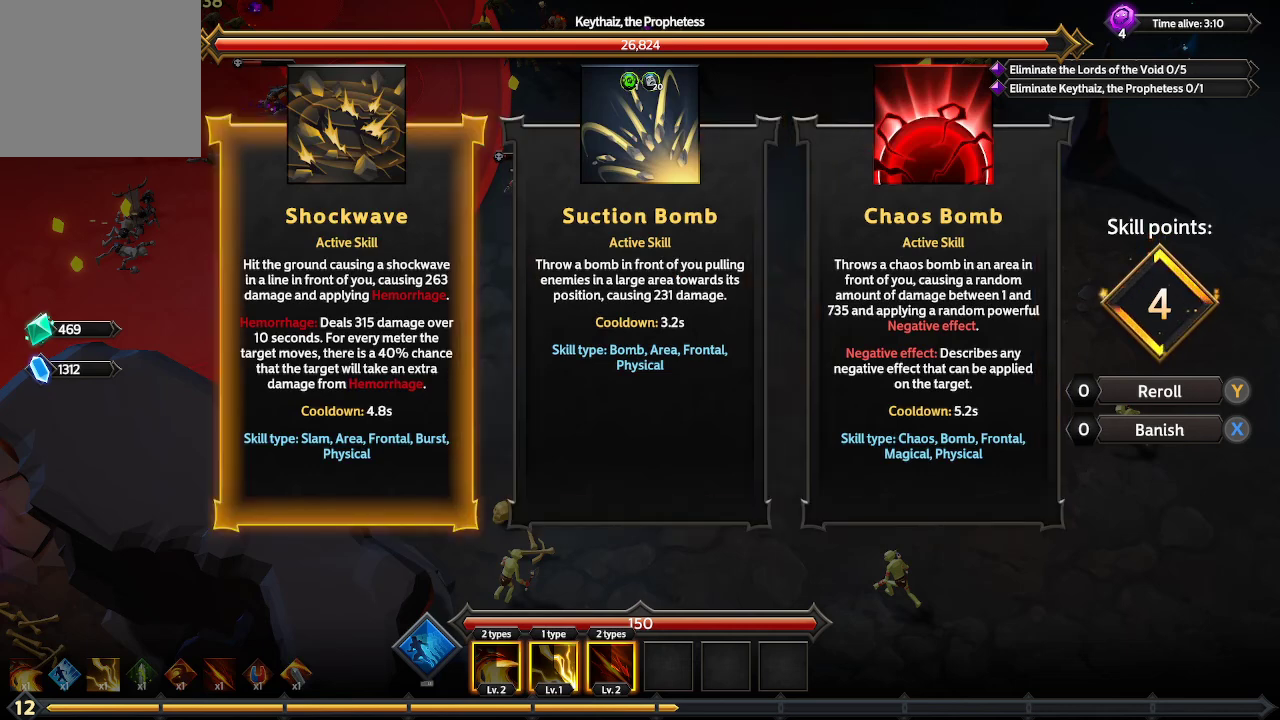
{"buttons": [], "left_stick": "center", "right_stick": "center", "events": []}
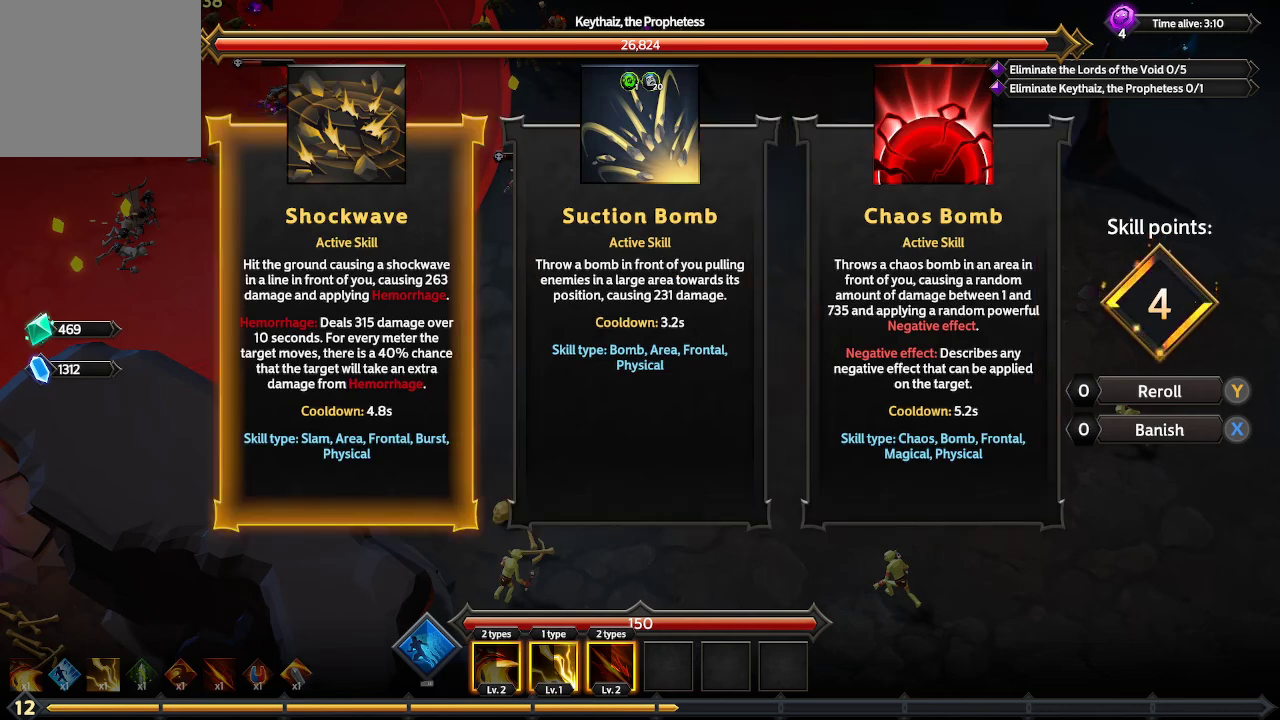
{"buttons": [], "left_stick": "center", "right_stick": "center", "events": [[100, "A", "down"], [167, "A", "up"]]}
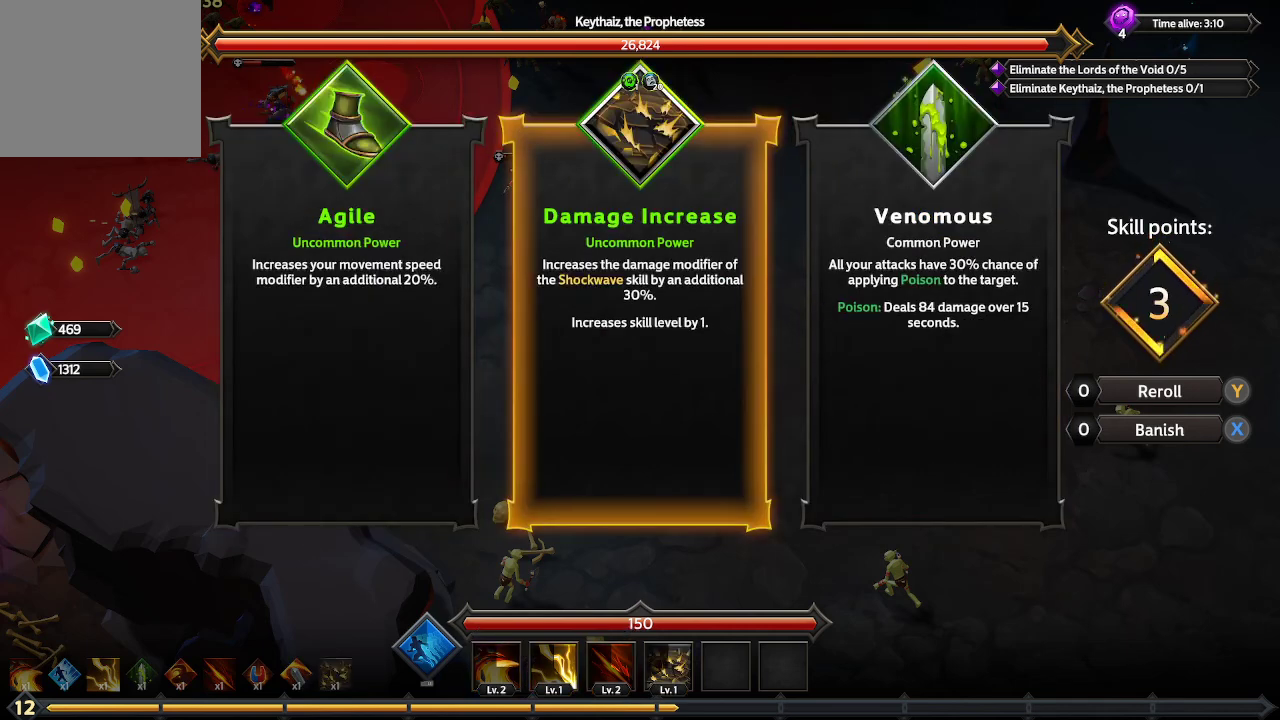
{"buttons": [], "left_stick": "center", "right_stick": "center", "events": [[367, "DPAD_RIGHT", "down"], [500, "DPAD_RIGHT", "up"]]}
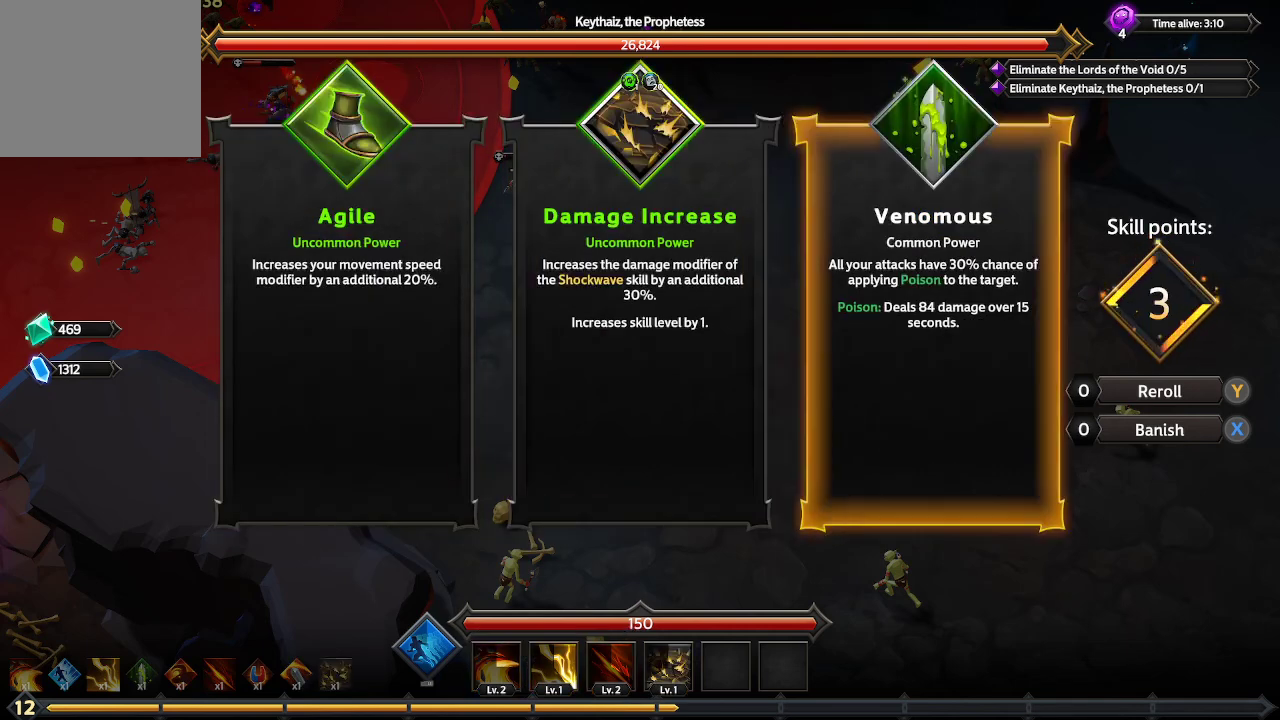
{"buttons": [], "left_stick": "center", "right_stick": "center", "events": [[333, "DPAD_LEFT", "down"], [433, "DPAD_LEFT", "up"]]}
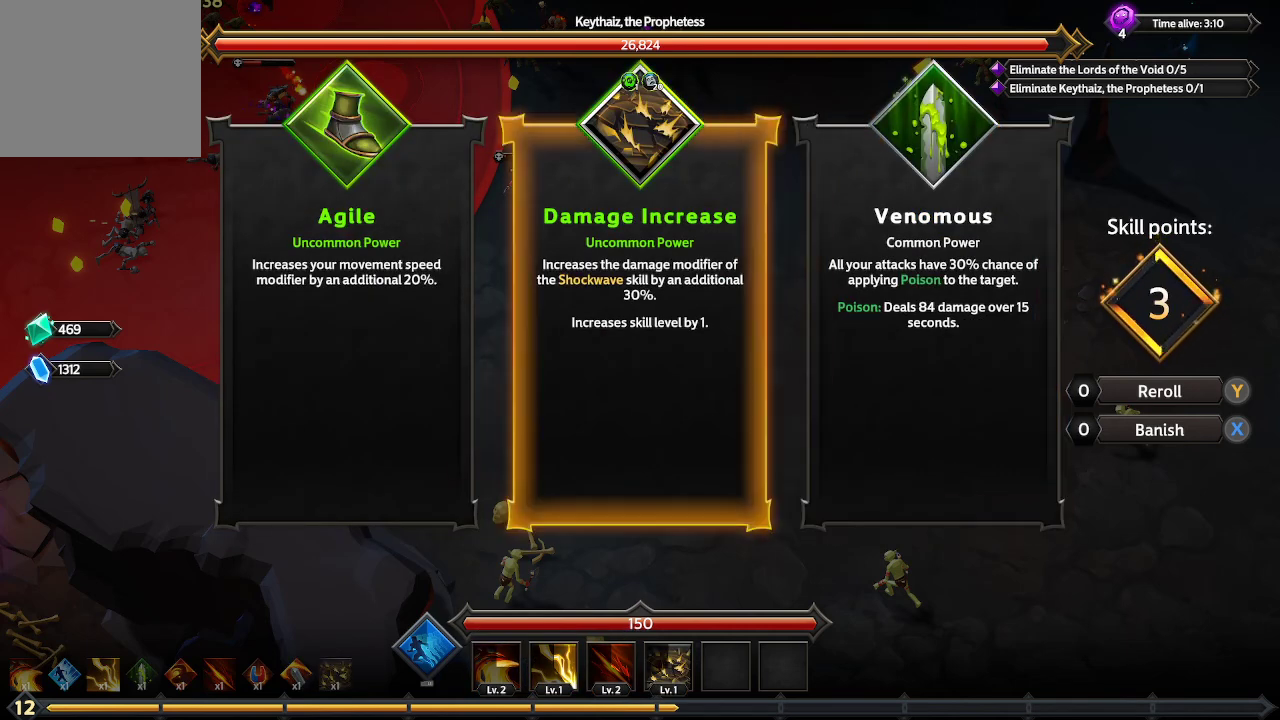
{"buttons": [], "left_stick": "center", "right_stick": "center", "events": []}
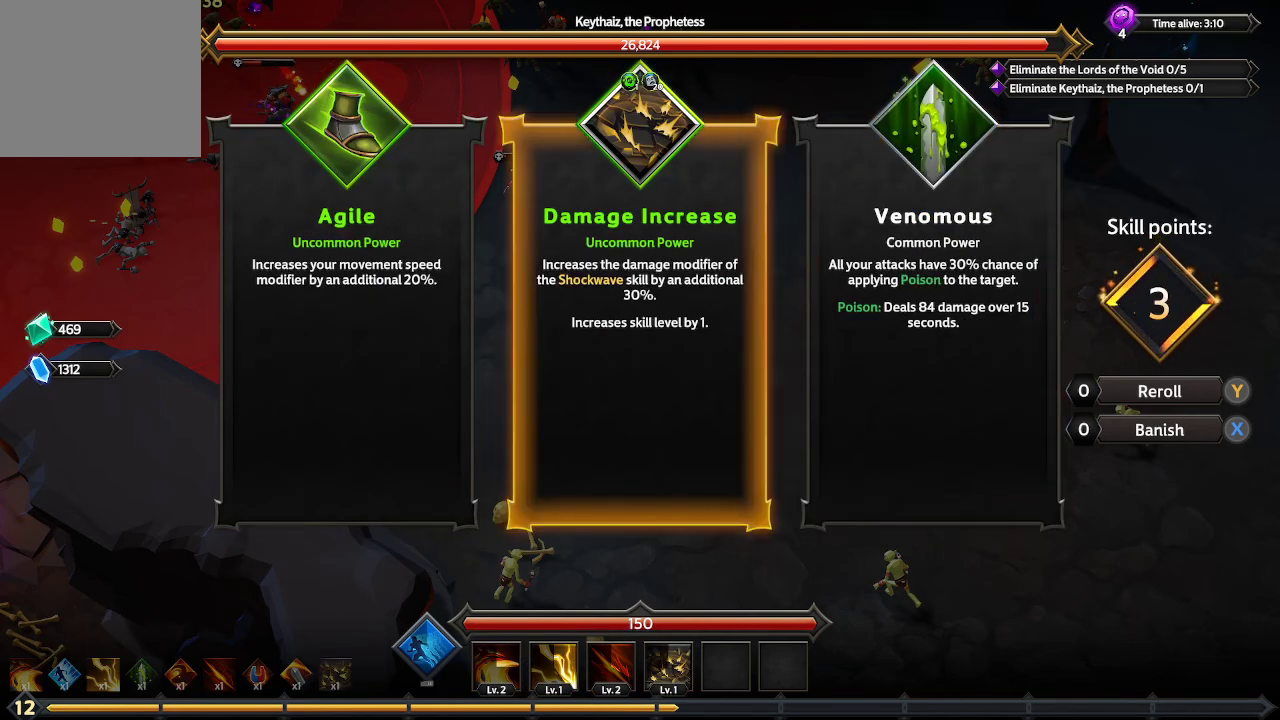
{"buttons": [], "left_stick": "center", "right_stick": "center", "events": []}
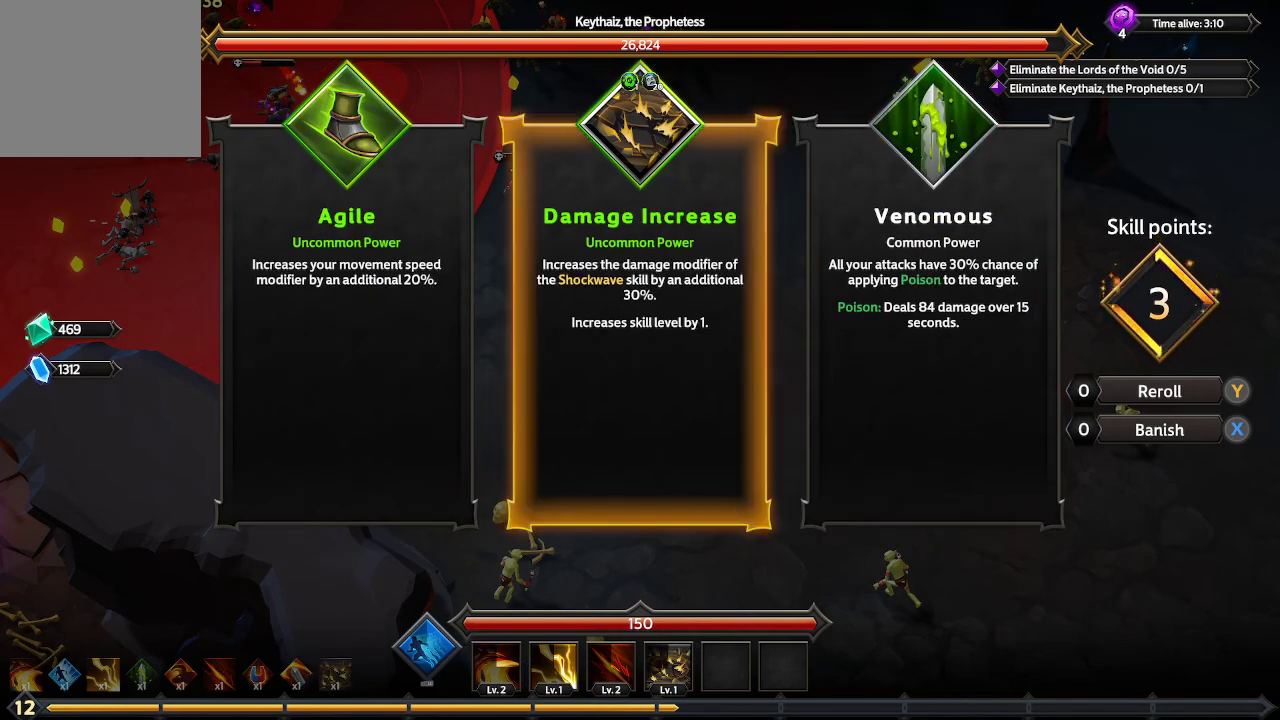
{"buttons": [], "left_stick": "center", "right_stick": "center", "events": [[167, "DPAD_LEFT", "down"], [300, "DPAD_LEFT", "up"]]}
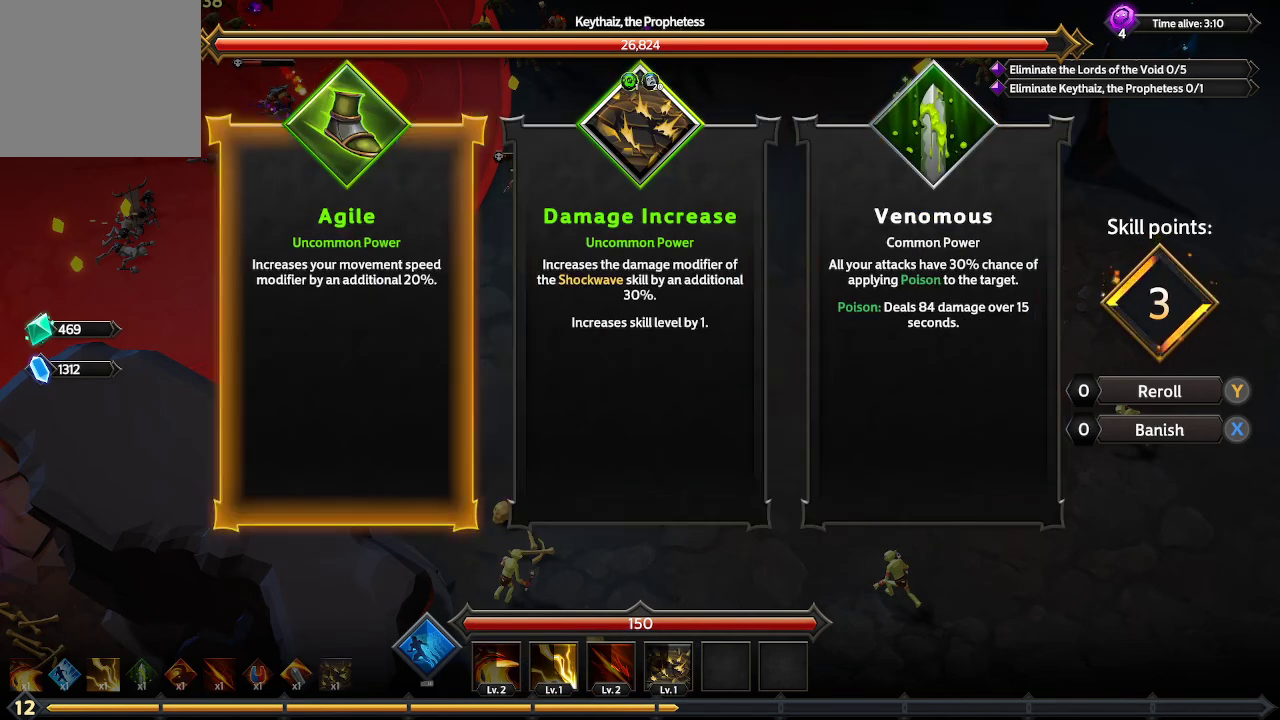
{"buttons": [], "left_stick": "center", "right_stick": "center", "events": [[100, "DPAD_RIGHT", "down"], [233, "DPAD_RIGHT", "up"], [367, "DPAD_RIGHT", "down"], [467, "DPAD_RIGHT", "up"]]}
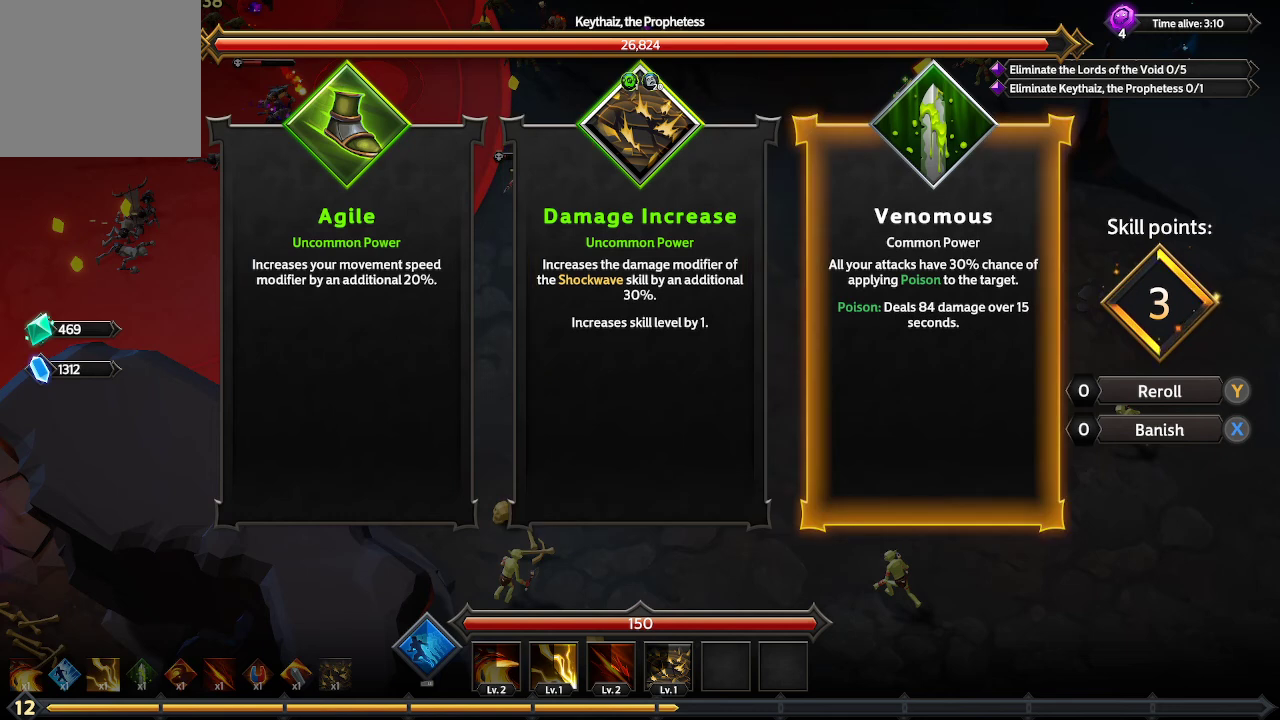
{"buttons": ["DPAD_LEFT"], "left_stick": "center", "right_stick": "center", "events": [[467, "DPAD_LEFT", "down"]]}
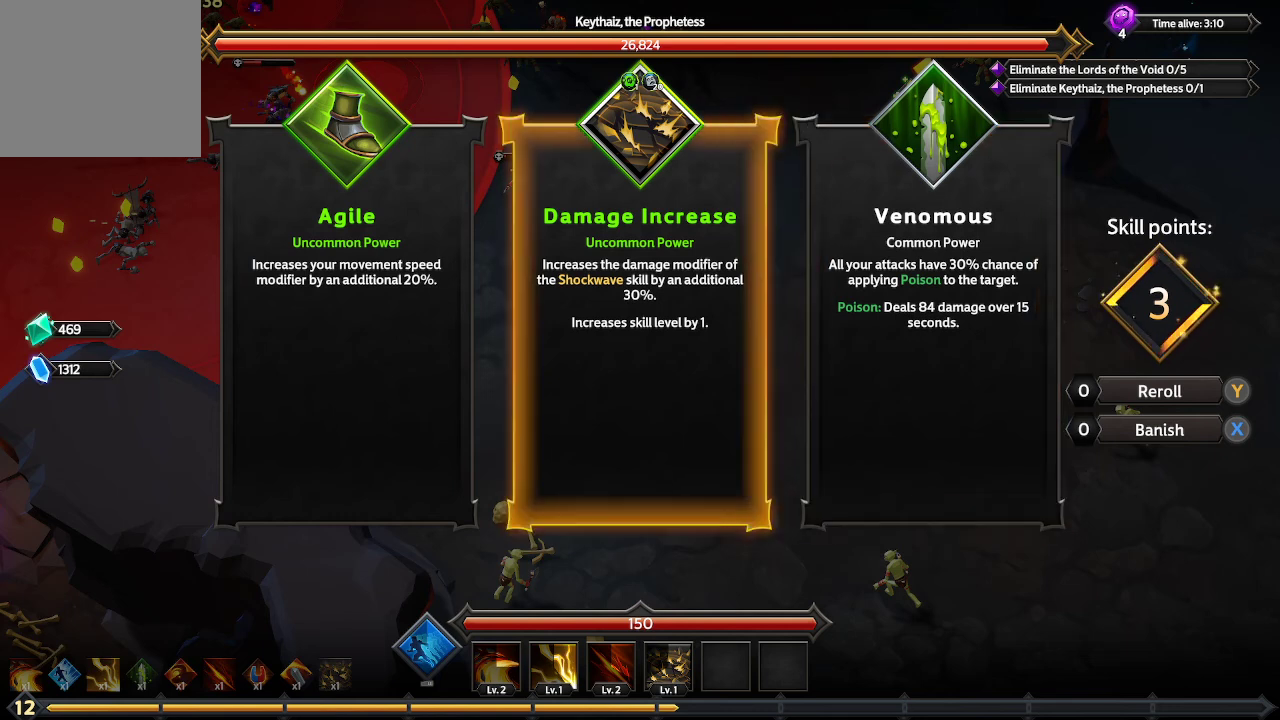
{"buttons": [], "left_stick": "center", "right_stick": "center", "events": [[67, "DPAD_LEFT", "up"]]}
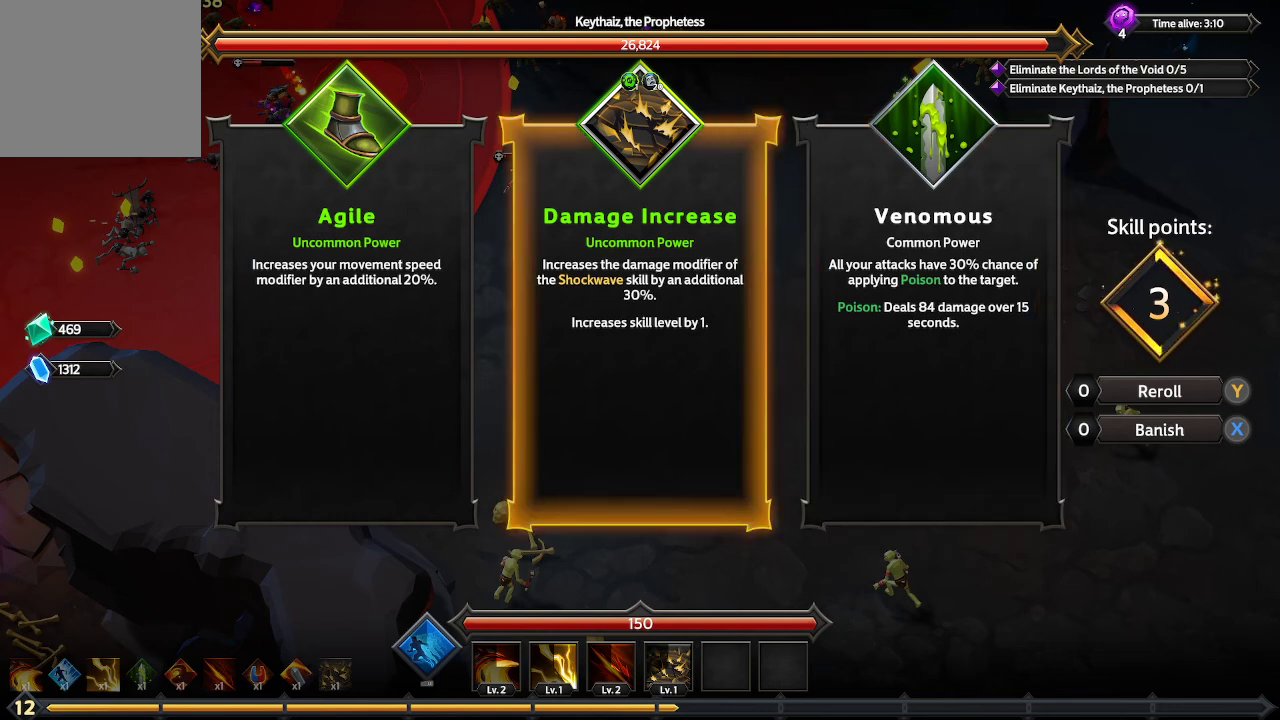
{"buttons": [], "left_stick": "center", "right_stick": "center", "events": []}
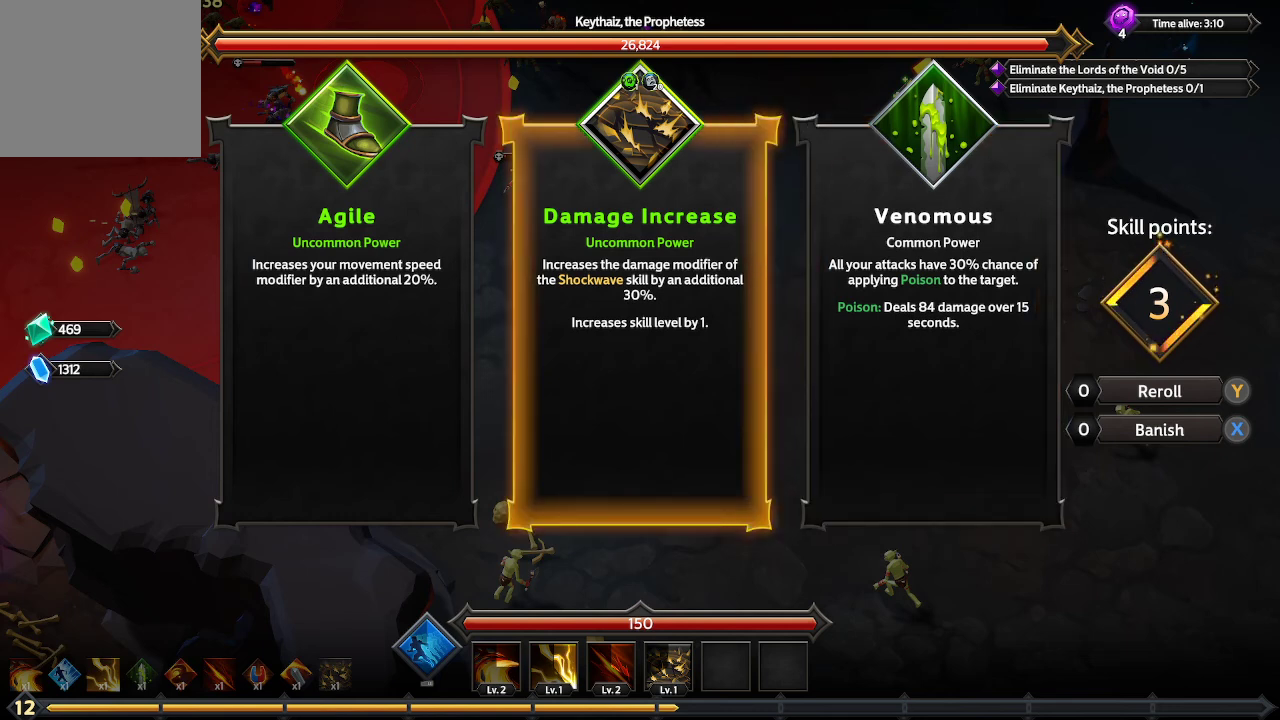
{"buttons": [], "left_stick": "center", "right_stick": "center", "events": []}
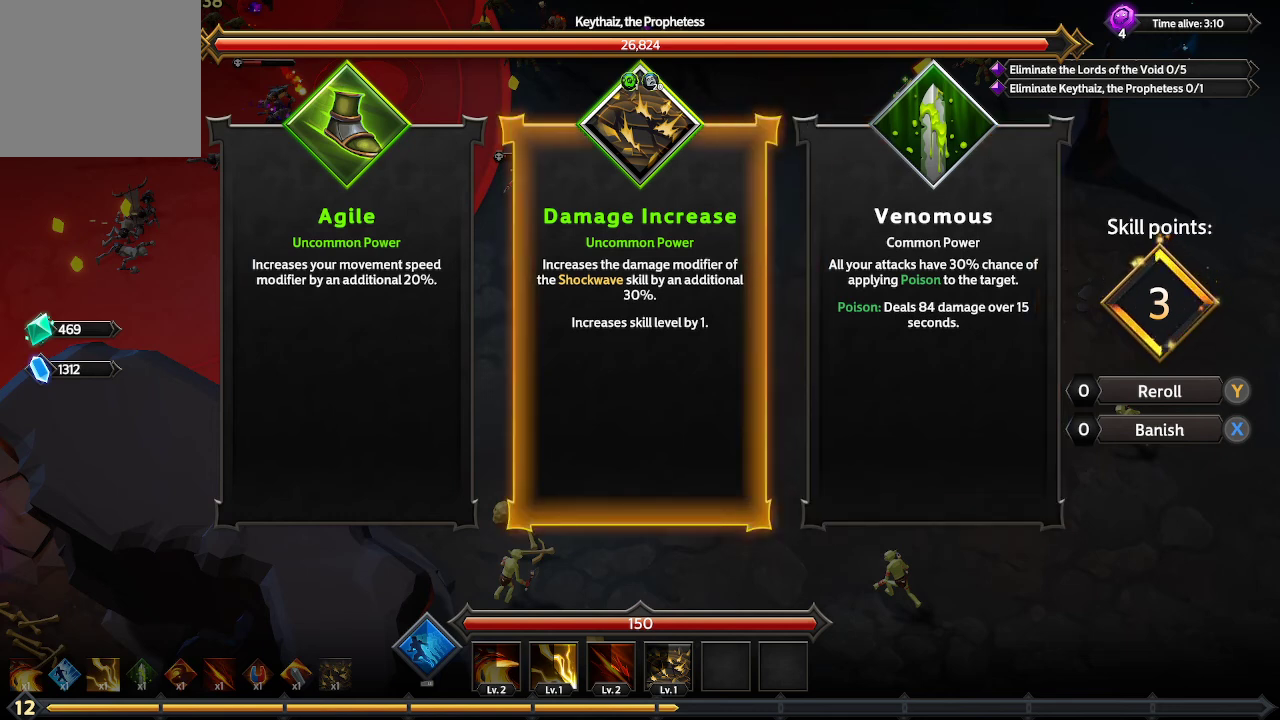
{"buttons": [], "left_stick": "center", "right_stick": "center", "events": [[100, "DPAD_RIGHT", "down"], [233, "DPAD_RIGHT", "up"]]}
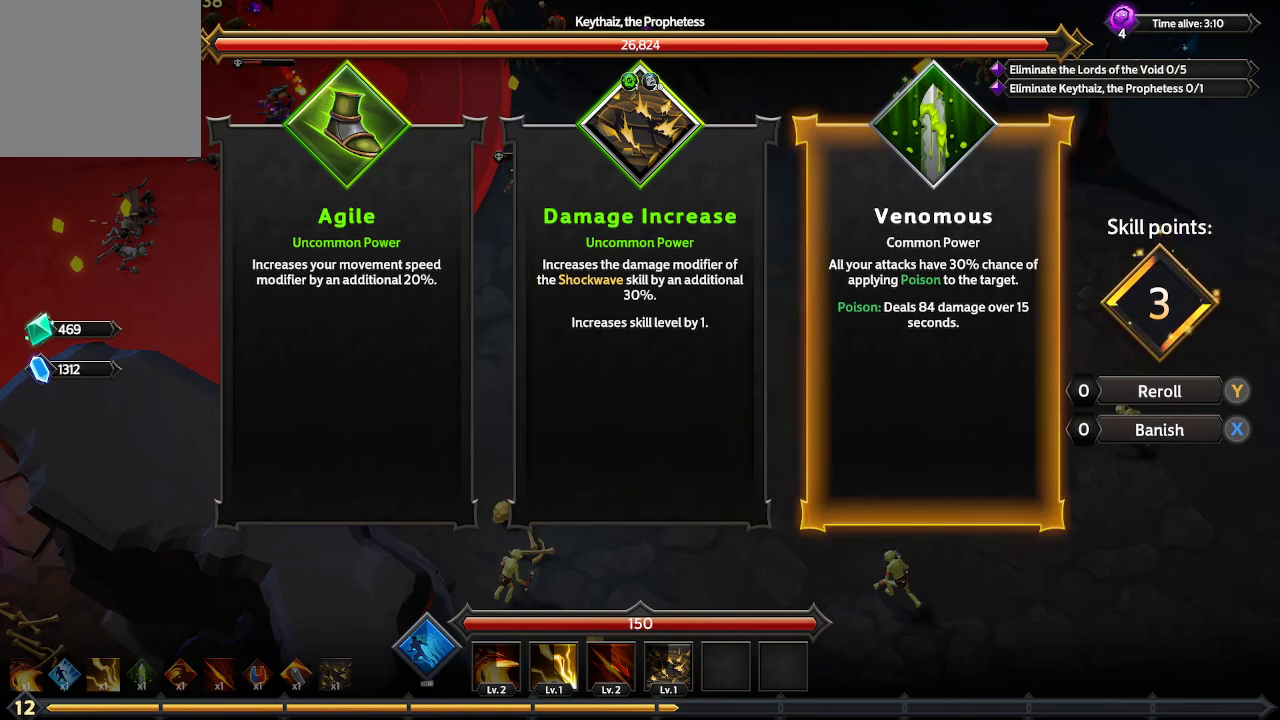
{"buttons": [], "left_stick": "center", "right_stick": "center", "events": []}
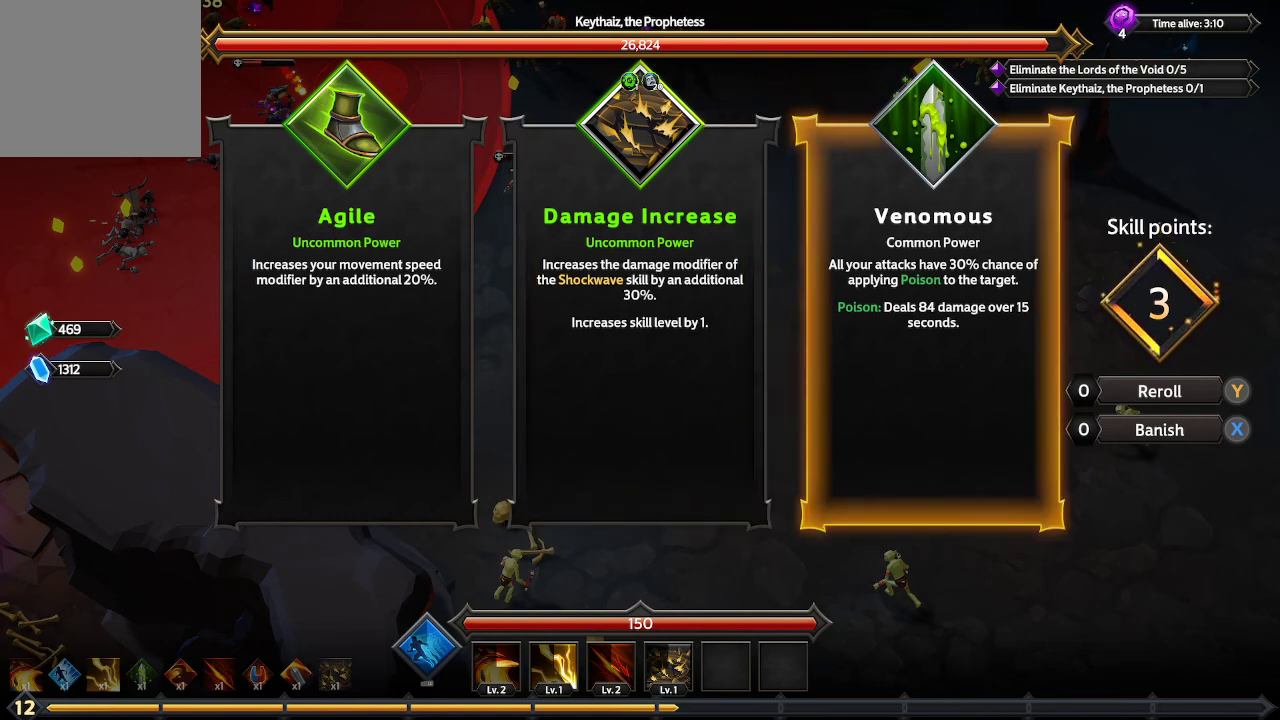
{"buttons": [], "left_stick": "center", "right_stick": "center", "events": []}
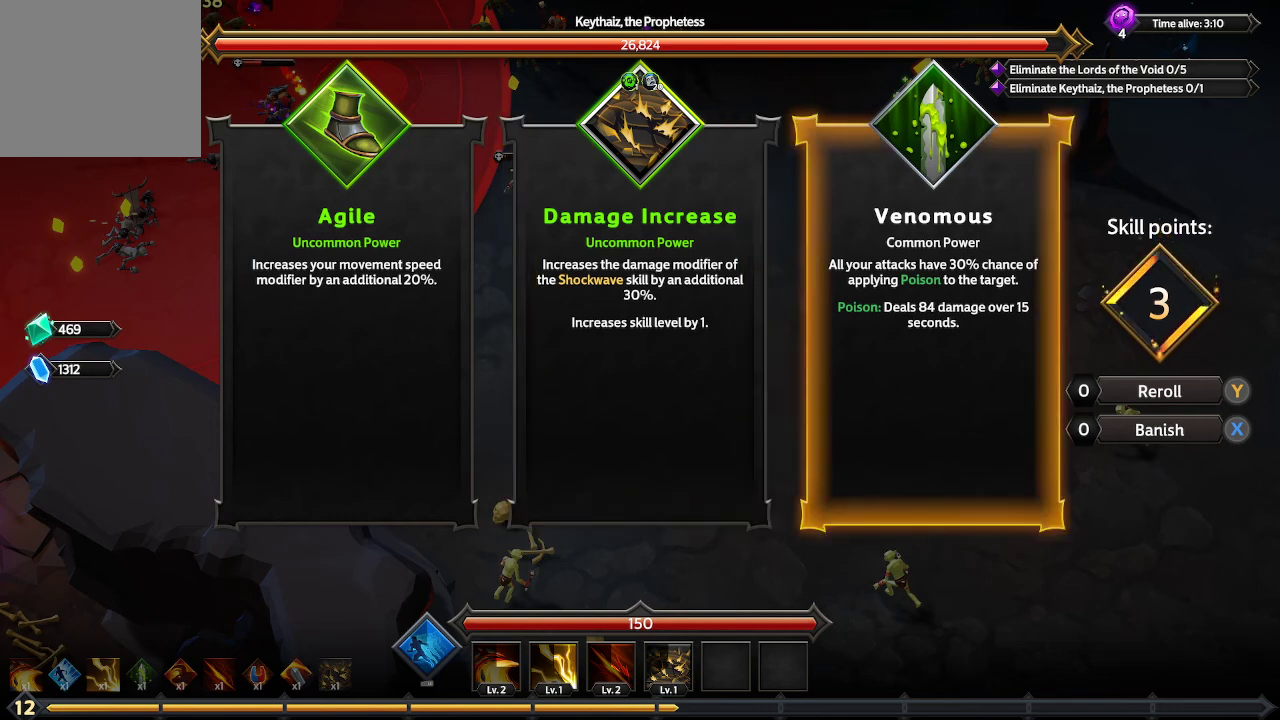
{"buttons": [], "left_stick": "center", "right_stick": "center", "events": []}
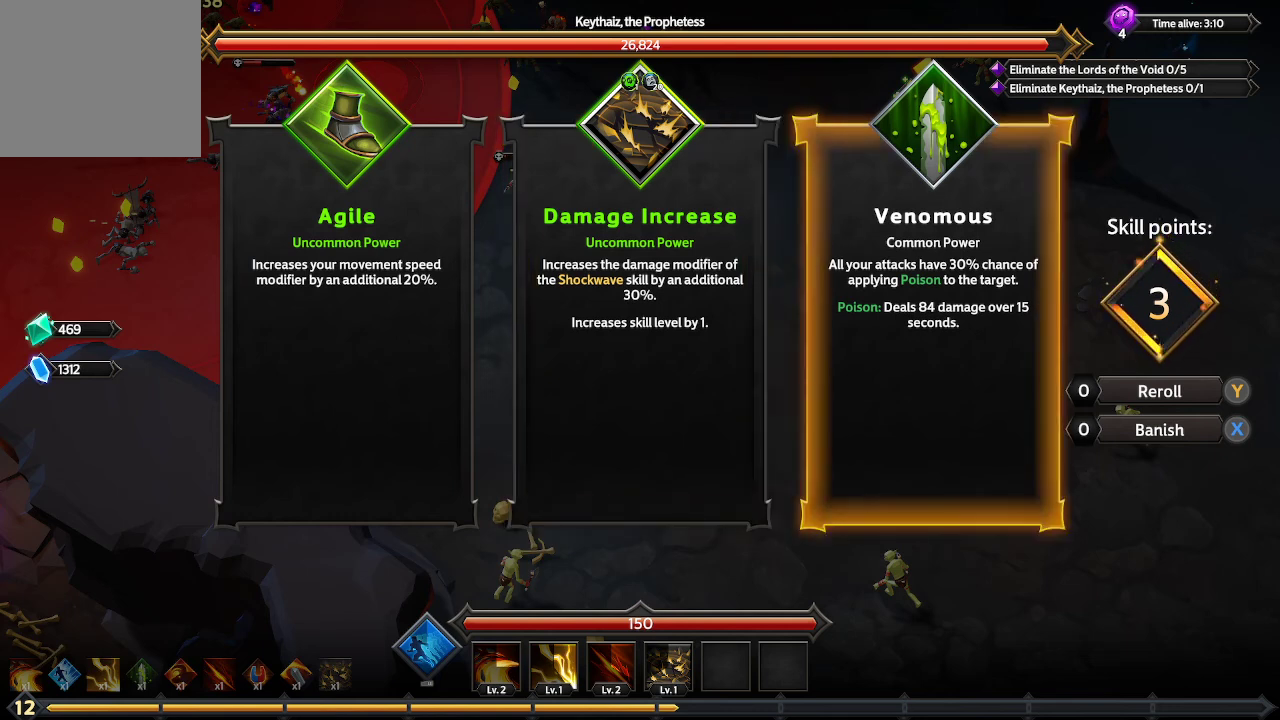
{"buttons": [], "left_stick": "center", "right_stick": "center", "events": []}
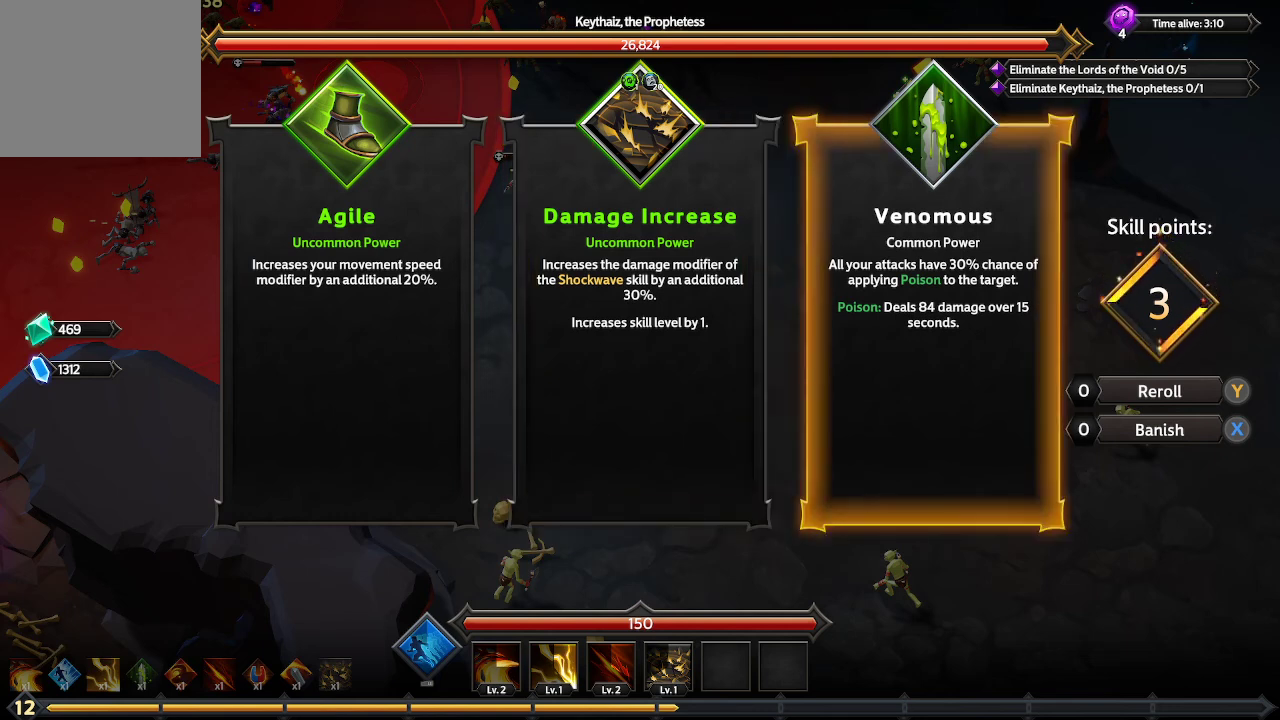
{"buttons": [], "left_stick": "center", "right_stick": "center", "events": [[233, "DPAD_LEFT", "down"], [333, "DPAD_LEFT", "up"]]}
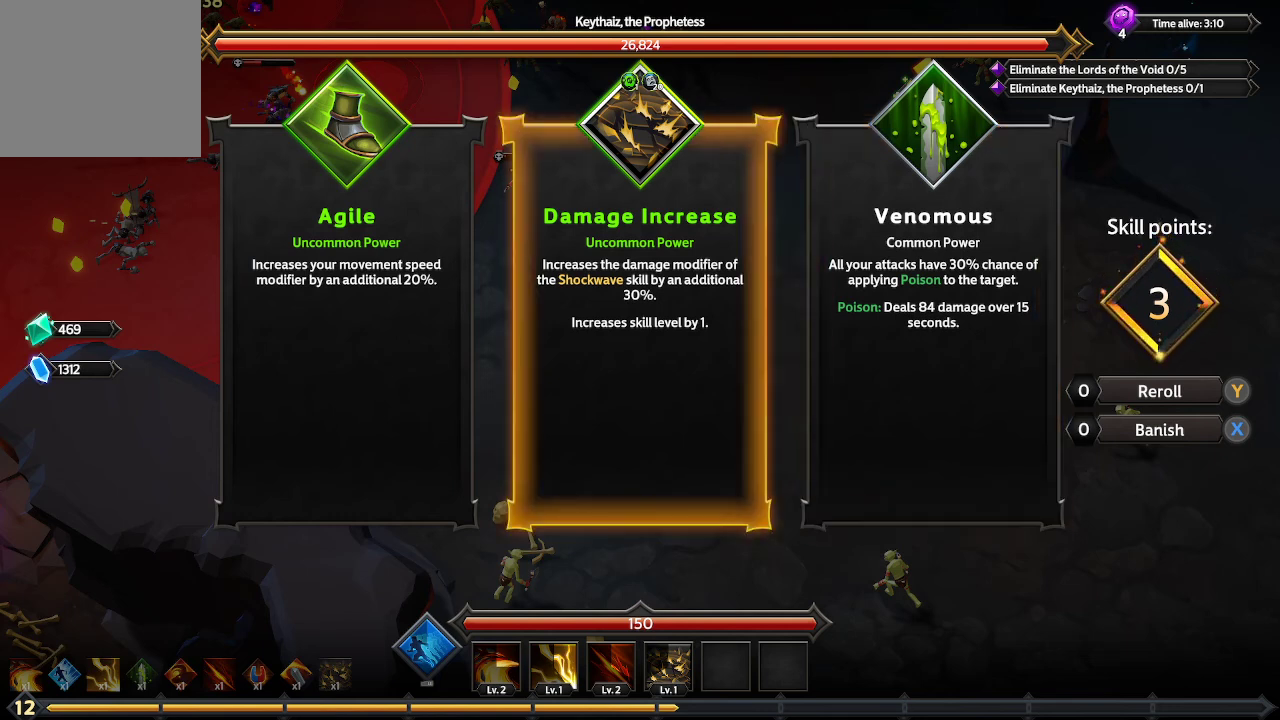
{"buttons": [], "left_stick": "center", "right_stick": "center", "events": [[33, "DPAD_RIGHT", "down"], [133, "DPAD_RIGHT", "up"], [300, "A", "down"], [400, "A", "up"]]}
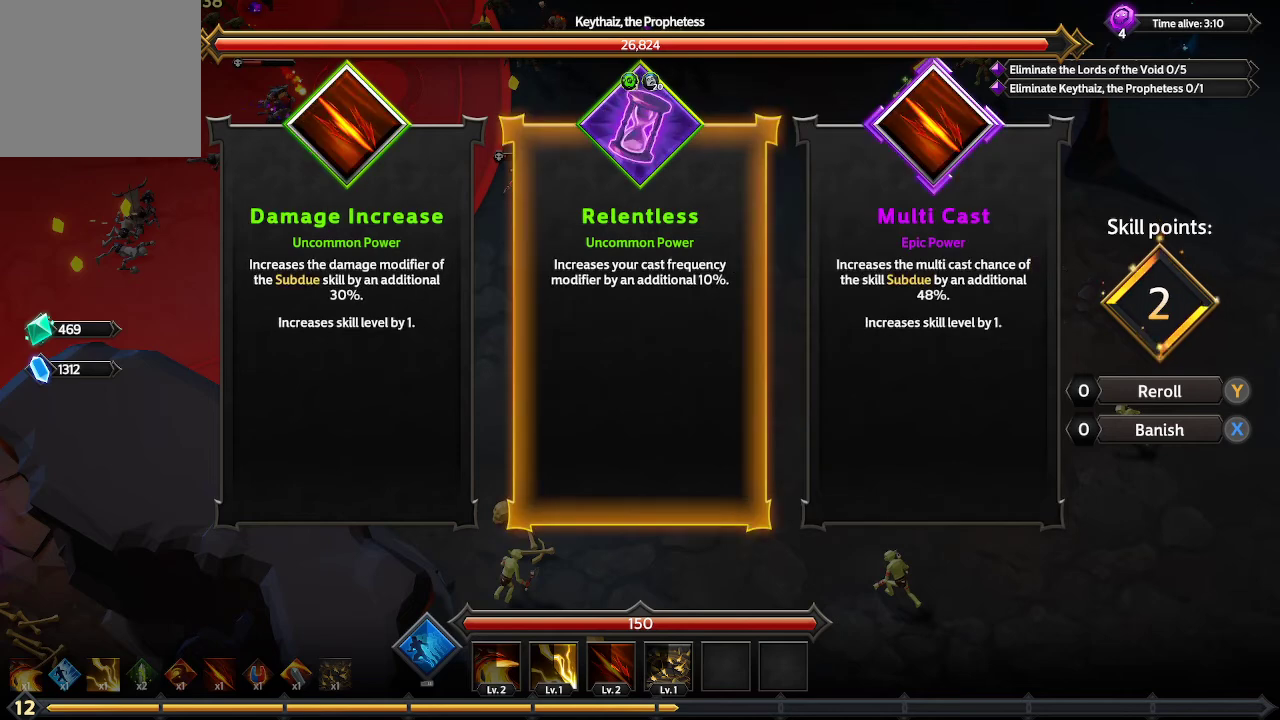
{"buttons": ["DPAD_RIGHT"], "left_stick": "center", "right_stick": "center", "events": [[400, "DPAD_RIGHT", "down"]]}
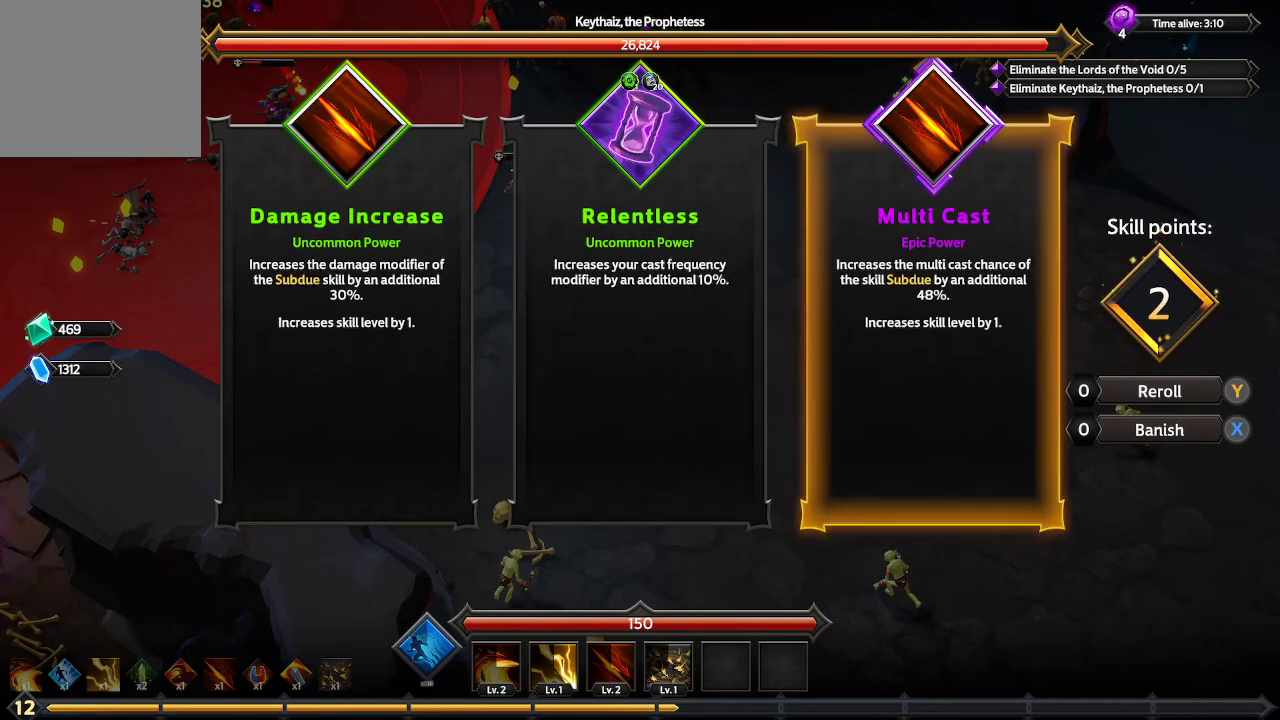
{"buttons": [], "left_stick": "center", "right_stick": "center", "events": [[33, "DPAD_RIGHT", "up"]]}